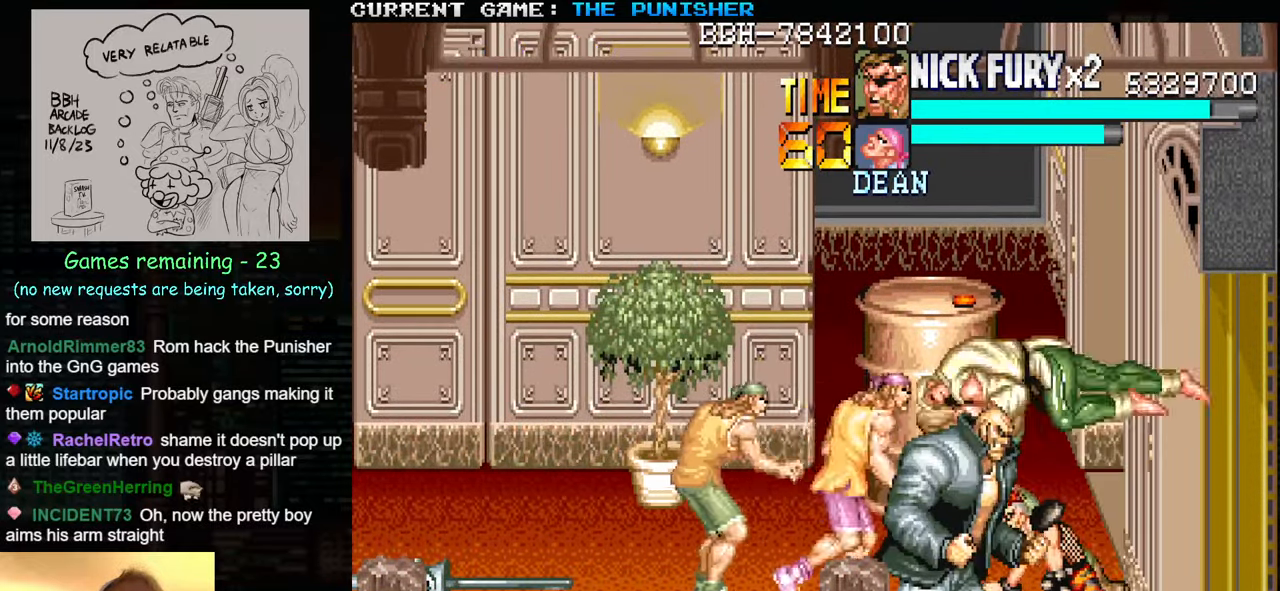
Gameplay with a controller (arcade stick); each line is a JSON object with the inputs held at the frame after it. "events" lists button and stick changes between this image and that frame as [ms after this image, input, new state], when the widget could be followed in between. Not read: L3 R3.
{"buttons": [], "left_stick": "up", "events": [[200, "left_stick", "up"]]}
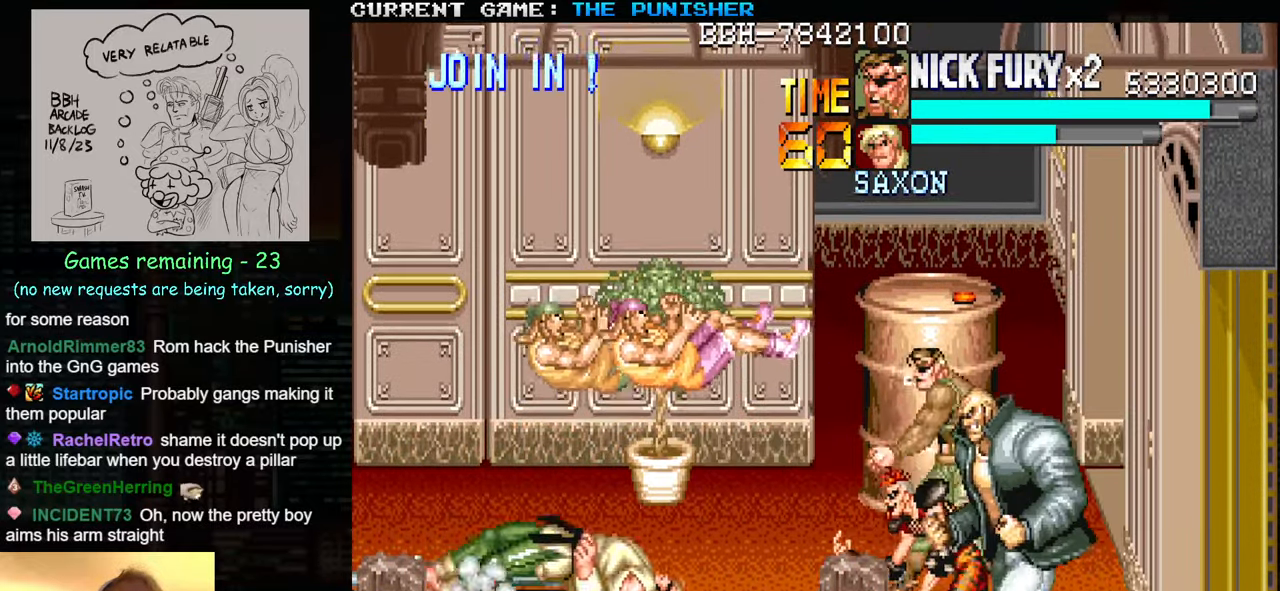
{"buttons": [], "left_stick": "up", "events": [[117, "left_stick", "center"], [184, "left_stick", "down-right"], [434, "left_stick", "up"]]}
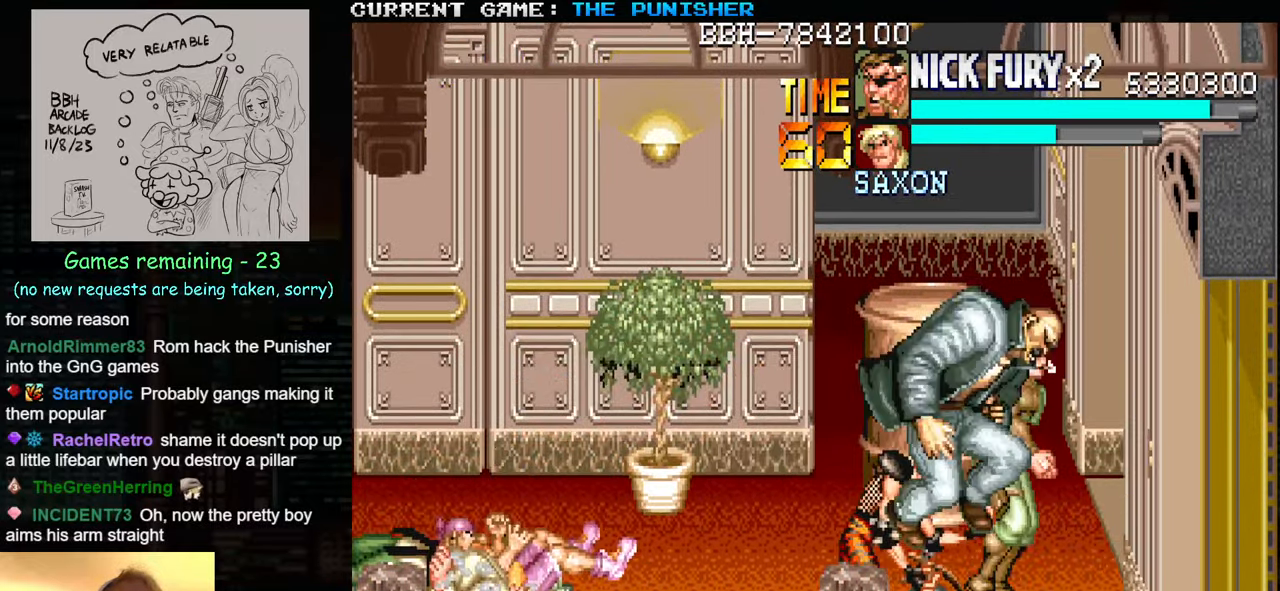
{"buttons": [], "left_stick": "center", "events": [[84, "left_stick", "left"], [284, "left_stick", "up-left"], [484, "left_stick", "center"]]}
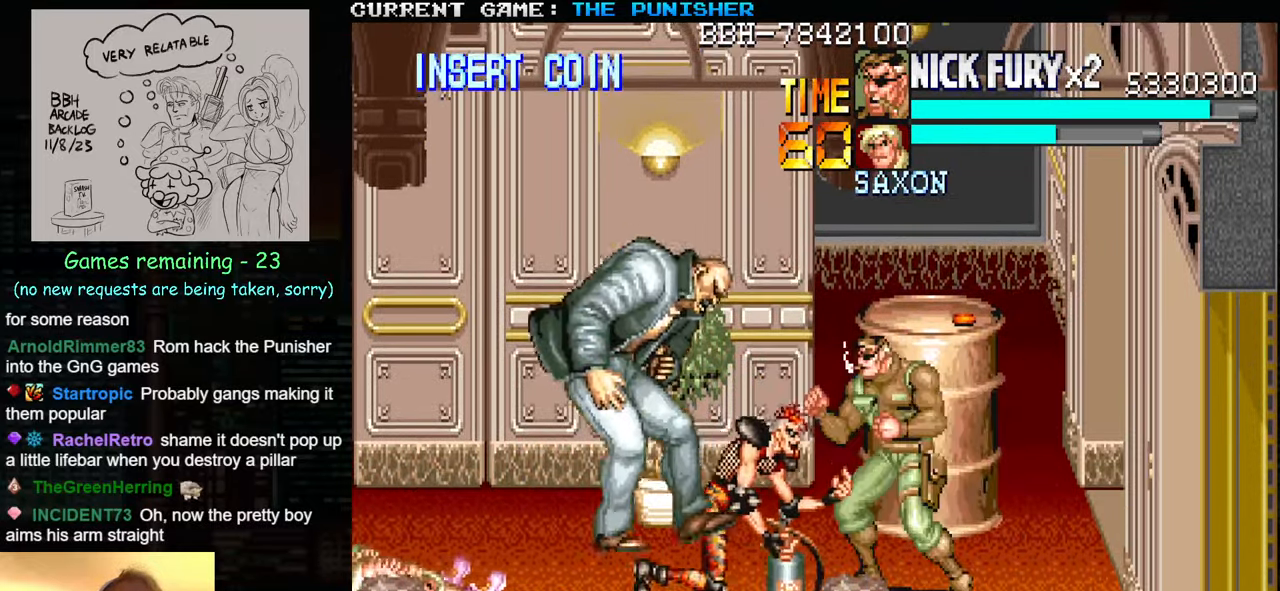
{"buttons": [], "left_stick": "down-left", "events": [[50, "left_stick", "left"], [117, "left_stick", "center"], [167, "left_stick", "left"], [234, "left_stick", "down-left"], [284, "SQUARE", "down"], [417, "SQUARE", "up"]]}
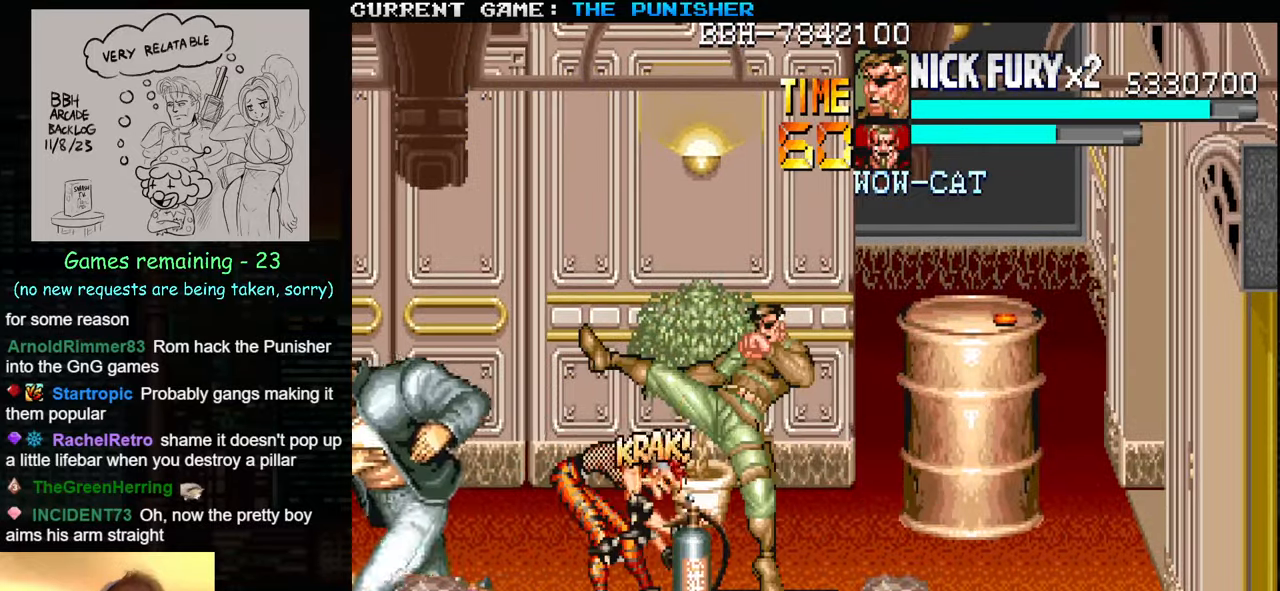
{"buttons": [], "left_stick": "up", "events": [[267, "left_stick", "center"], [417, "left_stick", "up"]]}
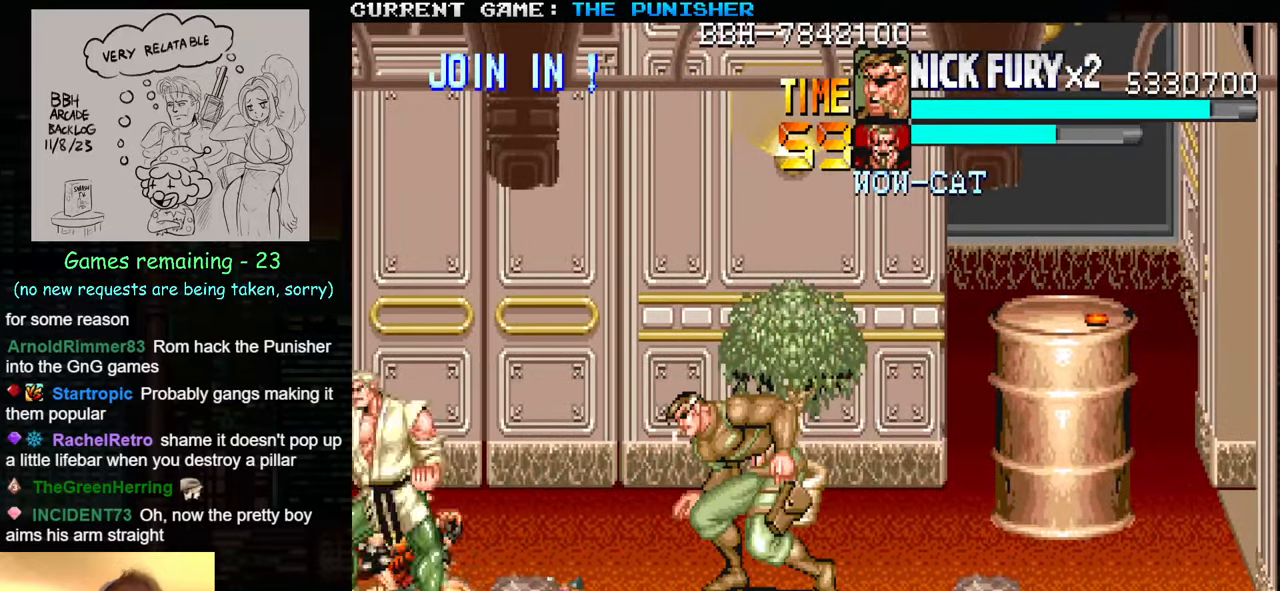
{"buttons": [], "left_stick": "center", "events": [[400, "left_stick", "center"]]}
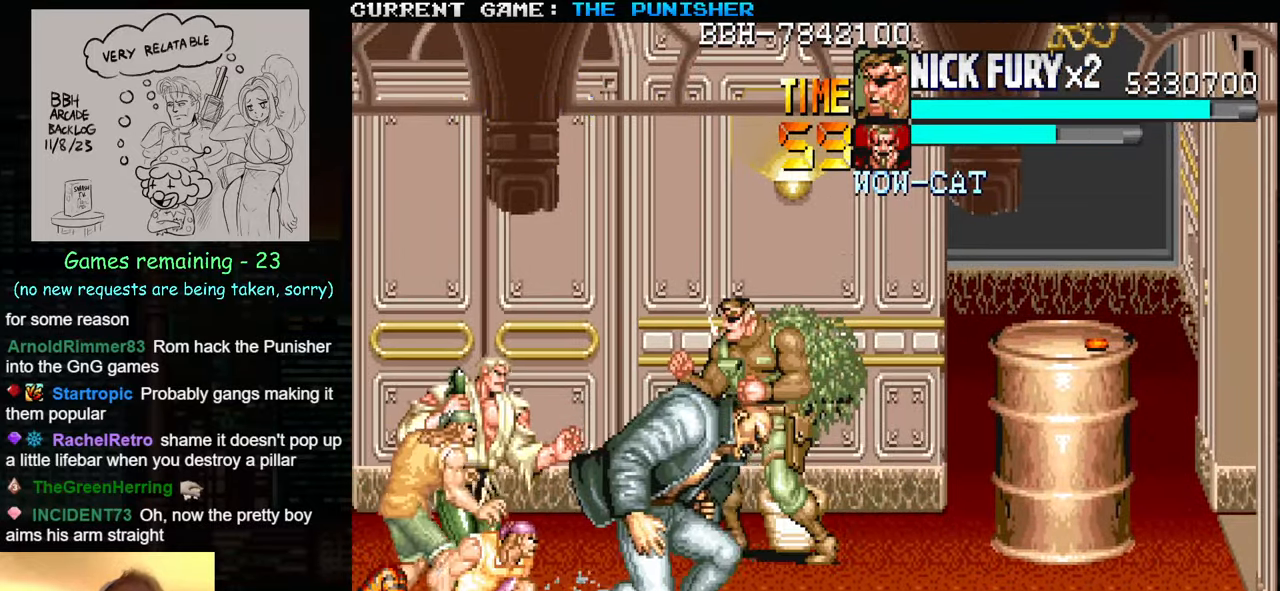
{"buttons": [], "left_stick": "down-left", "events": [[84, "left_stick", "down-left"], [216, "left_stick", "down"], [316, "left_stick", "down-left"], [416, "SQUARE", "down"], [483, "SQUARE", "up"]]}
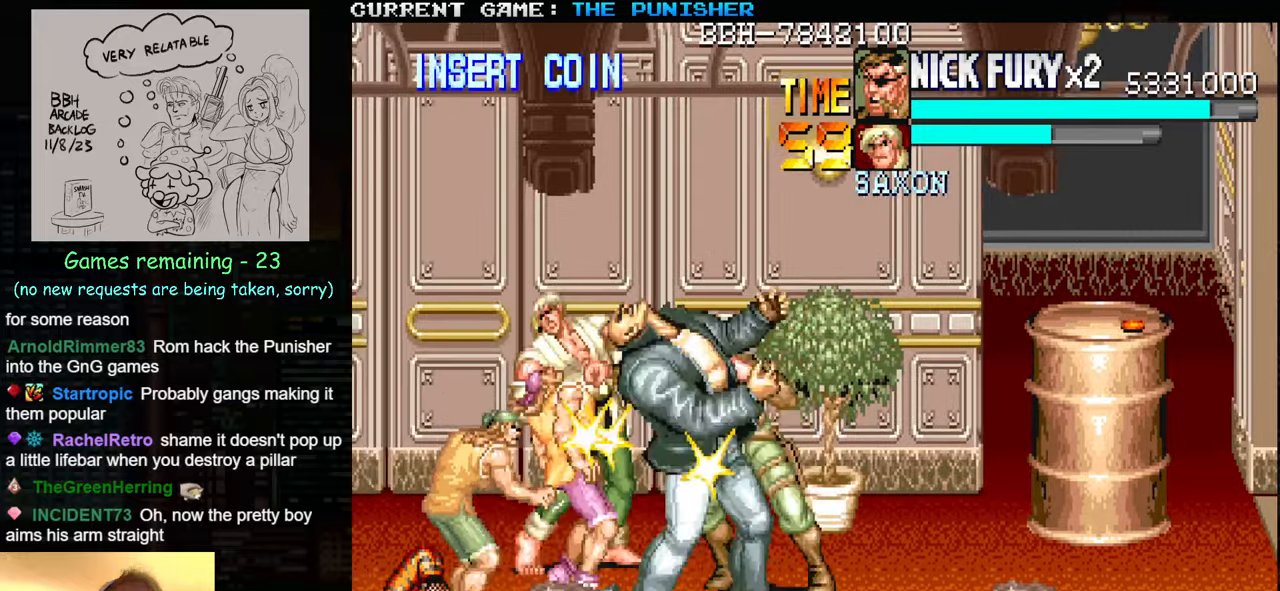
{"buttons": [], "left_stick": "left", "events": [[16, "SQUARE", "down"], [33, "left_stick", "left"], [66, "SQUARE", "up"], [150, "SQUARE", "down"], [200, "SQUARE", "up"], [266, "SQUARE", "down"], [333, "SQUARE", "up"], [400, "SQUARE", "down"], [466, "SQUARE", "up"]]}
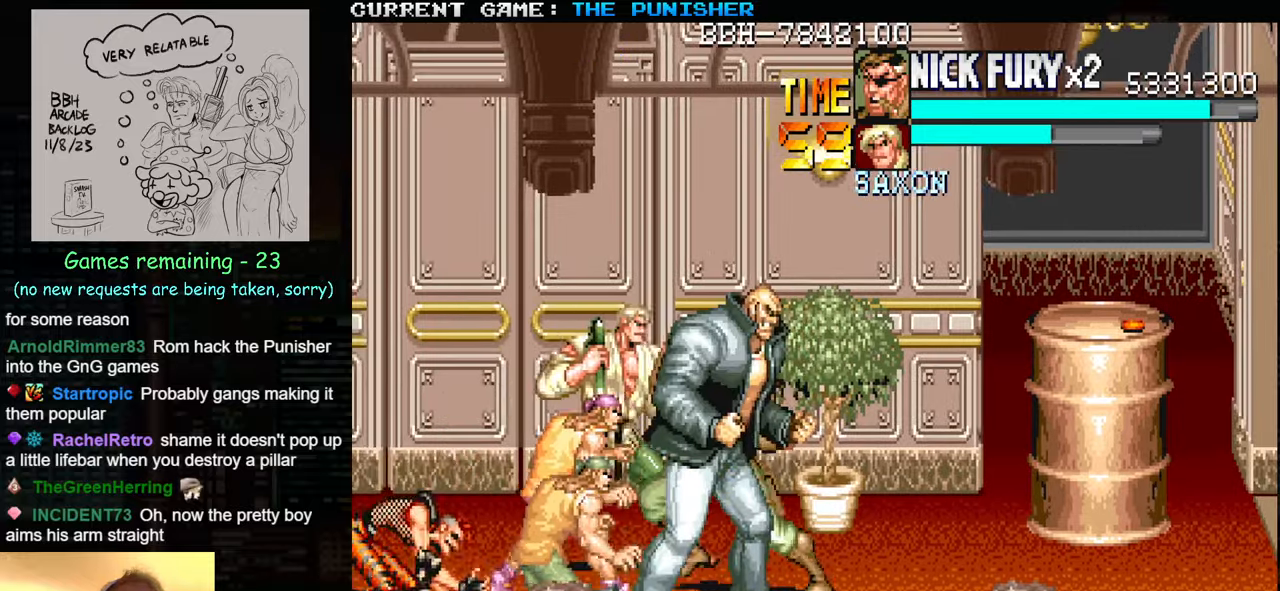
{"buttons": ["SQUARE"], "left_stick": "left", "events": [[33, "SQUARE", "down"], [83, "SQUARE", "up"], [150, "SQUARE", "down"], [233, "SQUARE", "up"], [300, "SQUARE", "down"], [383, "SQUARE", "up"], [416, "SQUARE", "down"]]}
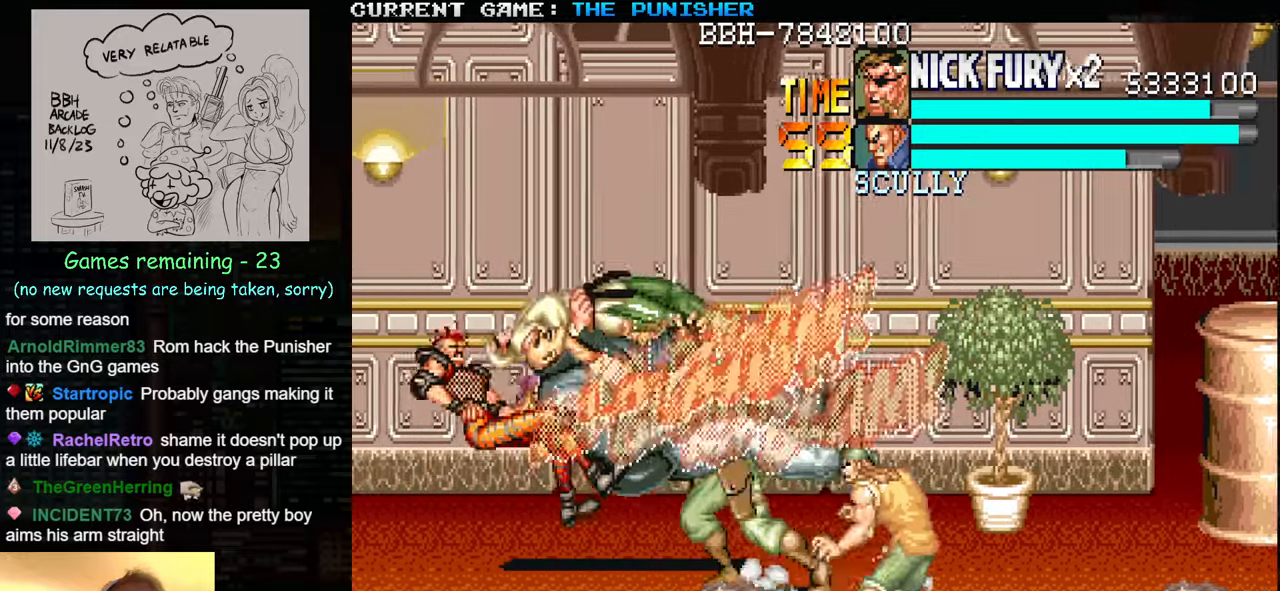
{"buttons": [], "left_stick": "right", "events": [[16, "SQUARE", "up"], [116, "left_stick", "center"], [200, "left_stick", "right"], [333, "left_stick", "down-right"], [400, "SQUARE", "down"], [500, "SQUARE", "up"], [500, "left_stick", "right"]]}
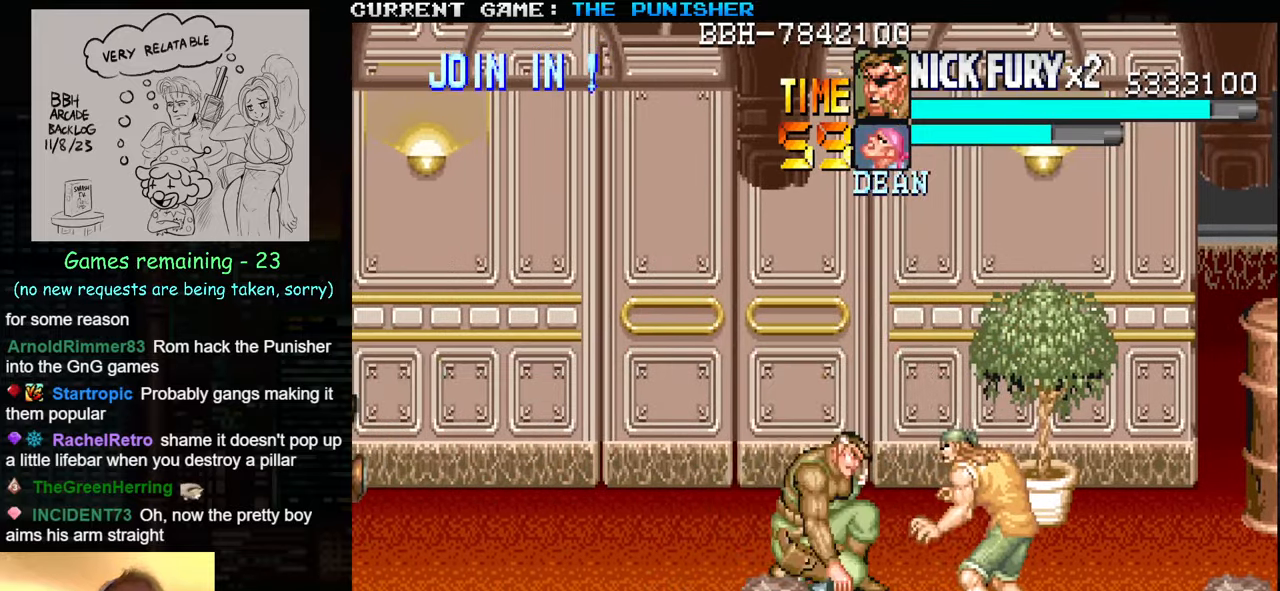
{"buttons": [], "left_stick": "down-right", "events": [[133, "left_stick", "up-right"], [350, "left_stick", "down-right"]]}
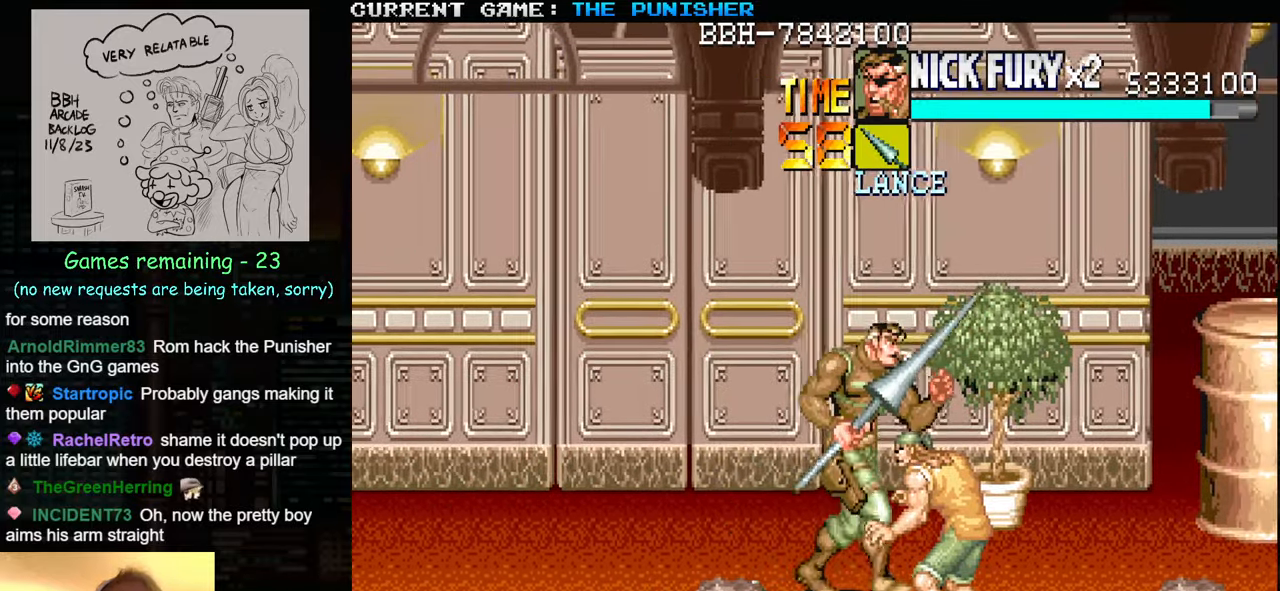
{"buttons": [], "left_stick": "down-right", "events": []}
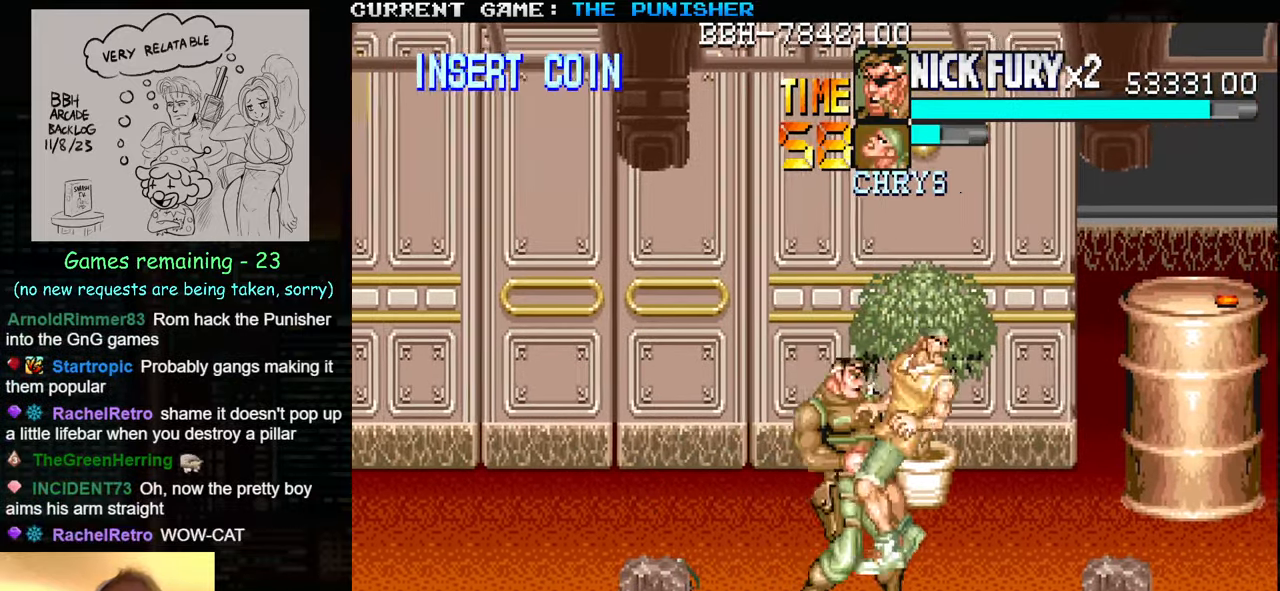
{"buttons": [], "left_stick": "right", "events": [[50, "left_stick", "left"], [66, "SQUARE", "down"], [166, "SQUARE", "up"], [266, "left_stick", "center"], [483, "left_stick", "right"]]}
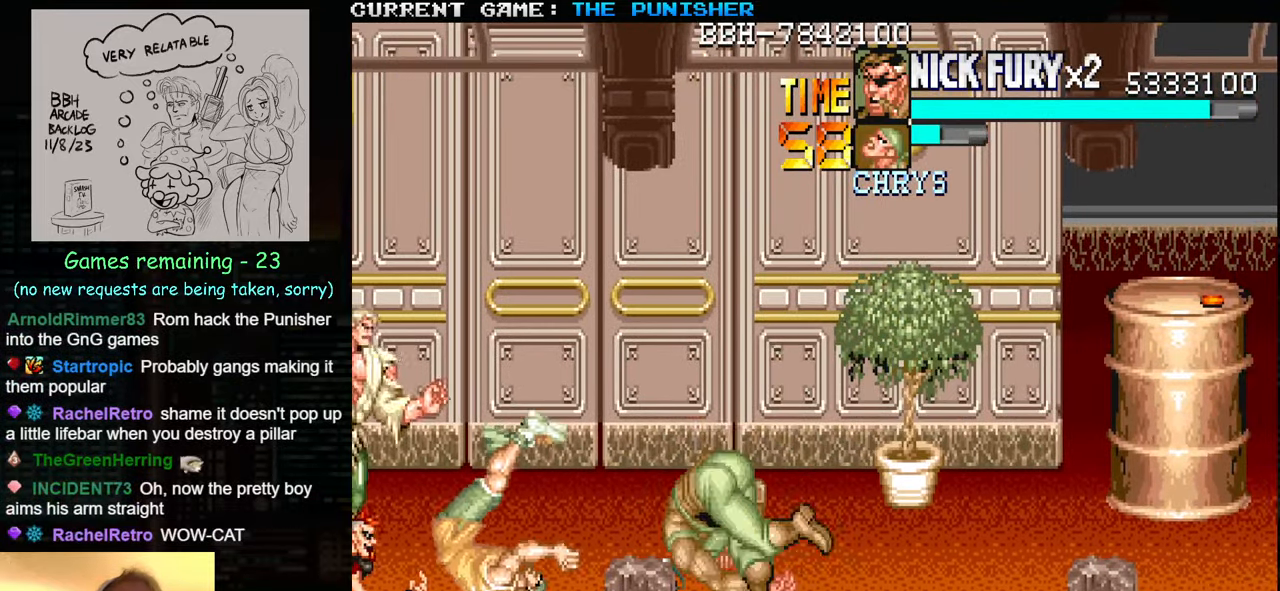
{"buttons": [], "left_stick": "right", "events": []}
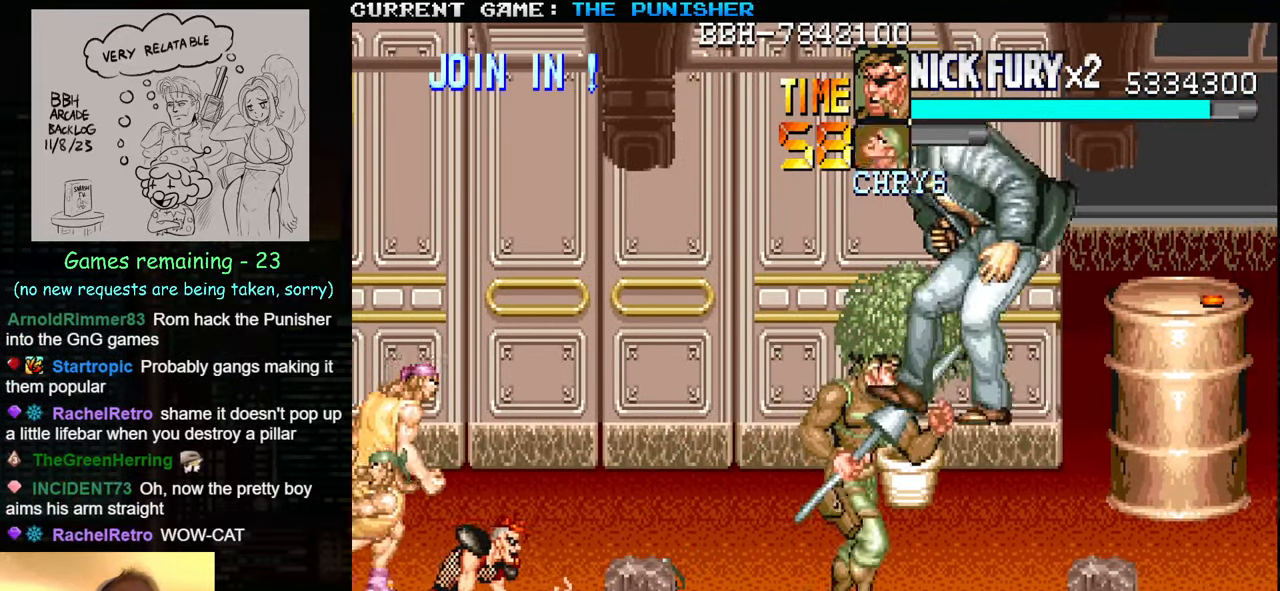
{"buttons": [], "left_stick": "right", "events": [[183, "SQUARE", "down"], [233, "SQUARE", "up"]]}
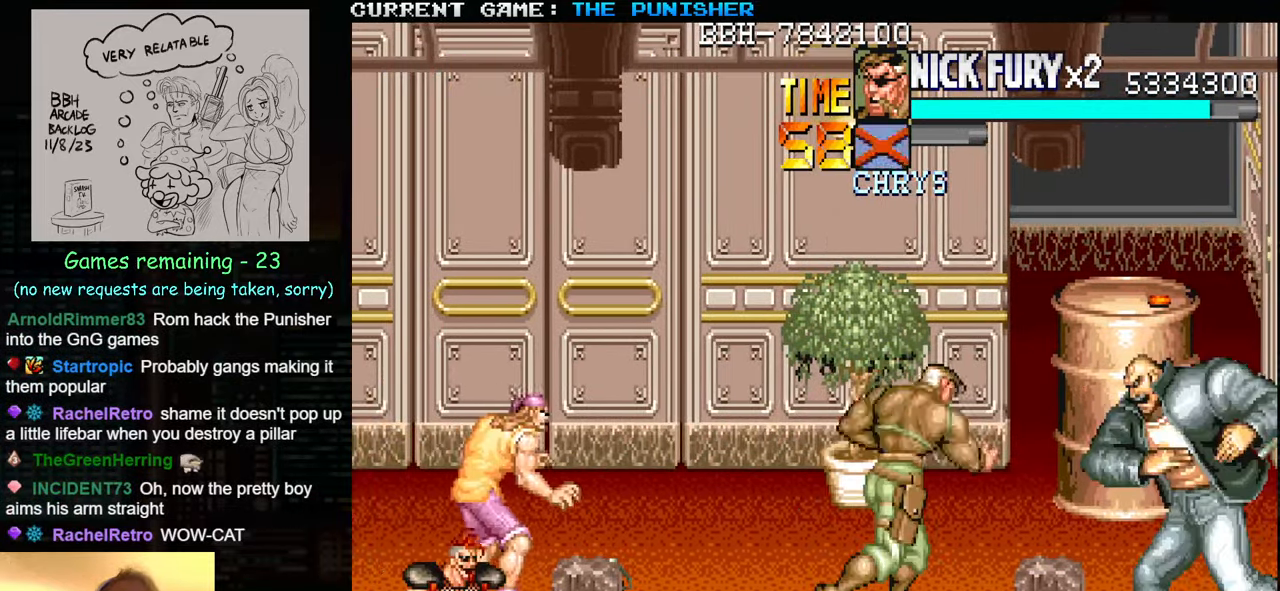
{"buttons": [], "left_stick": "up-right", "events": [[100, "left_stick", "up-right"]]}
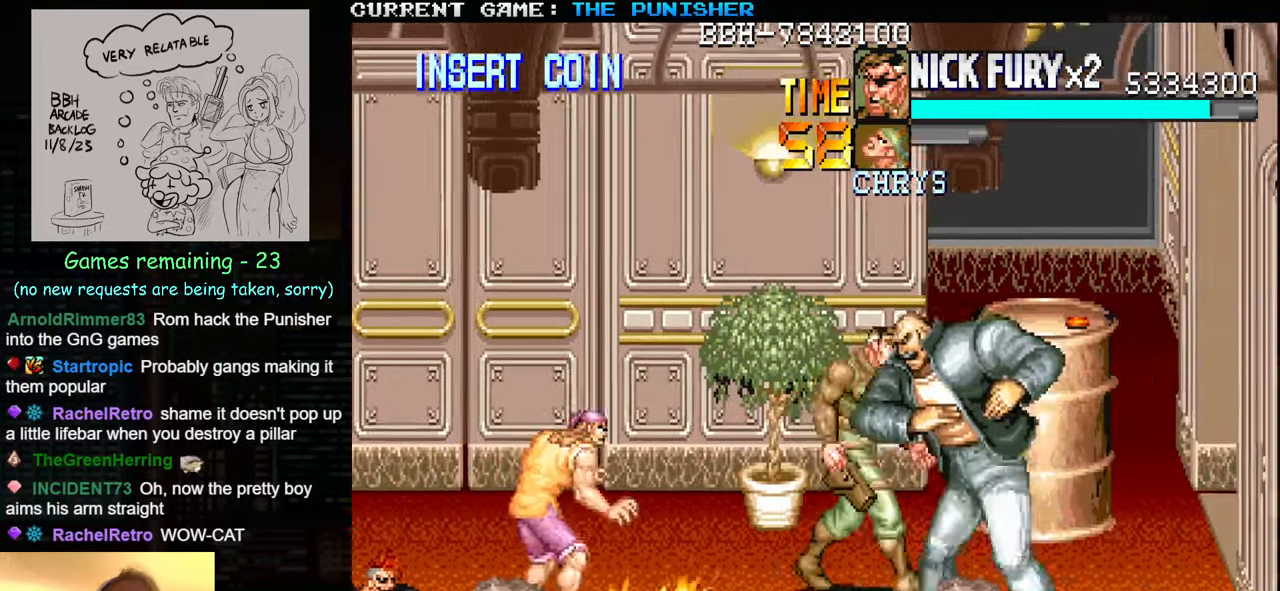
{"buttons": [], "left_stick": "left", "events": [[233, "left_stick", "down-right"], [333, "left_stick", "down-left"], [383, "SQUARE", "down"], [433, "left_stick", "left"], [467, "SQUARE", "up"]]}
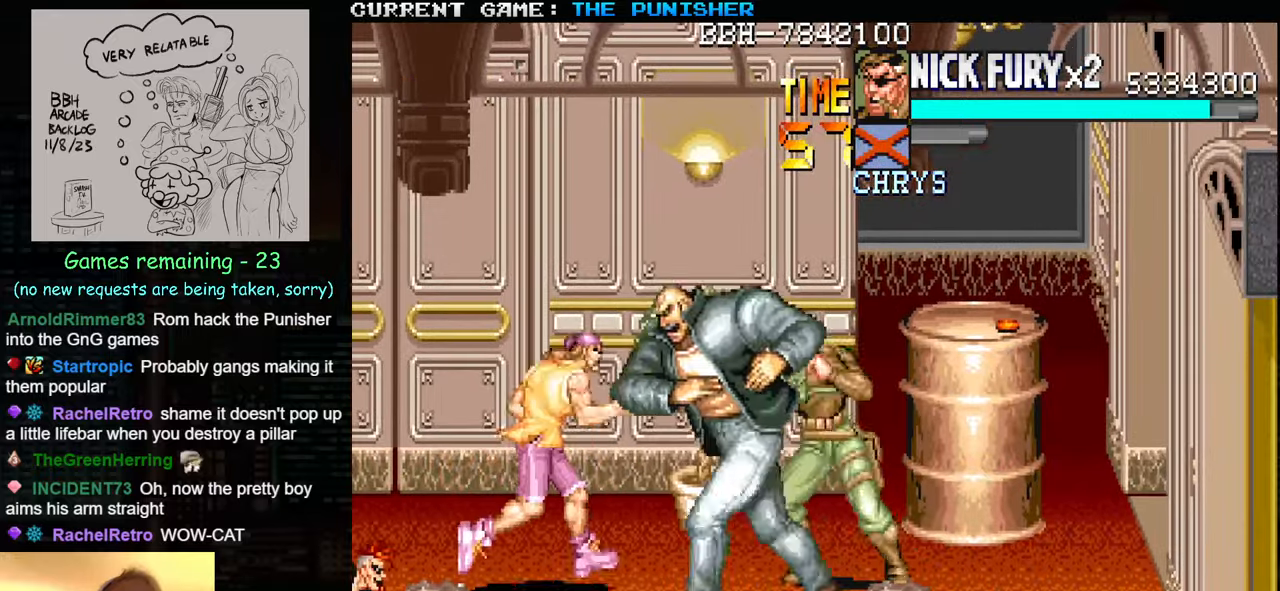
{"buttons": ["SQUARE"], "left_stick": "down", "events": [[33, "SQUARE", "down"], [100, "SQUARE", "up"], [167, "SQUARE", "down"], [217, "left_stick", "center"], [233, "SQUARE", "up"], [317, "SQUARE", "down"], [317, "left_stick", "down"], [433, "SQUARE", "up"], [483, "SQUARE", "down"]]}
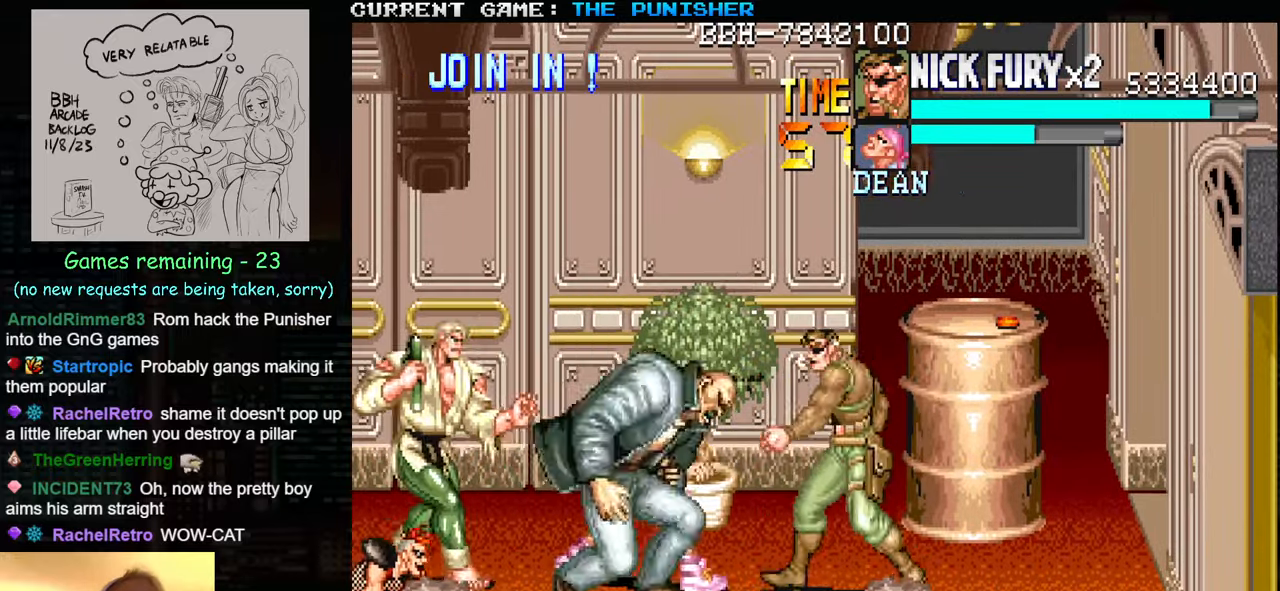
{"buttons": [], "left_stick": "down", "events": [[50, "SQUARE", "up"], [67, "SQUARE", "down"], [133, "SQUARE", "up"], [183, "SQUARE", "down"], [250, "SQUARE", "up"], [267, "SQUARE", "down"], [317, "SQUARE", "up"], [350, "SQUARE", "down"], [433, "SQUARE", "up"]]}
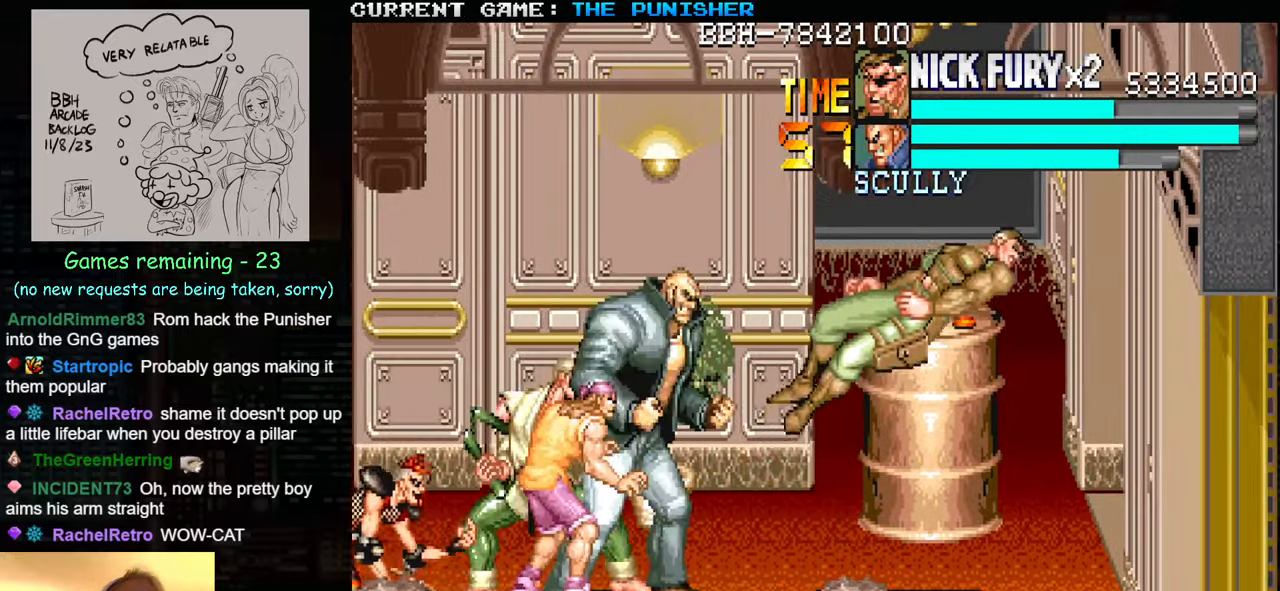
{"buttons": [], "left_stick": "center", "events": [[17, "left_stick", "center"]]}
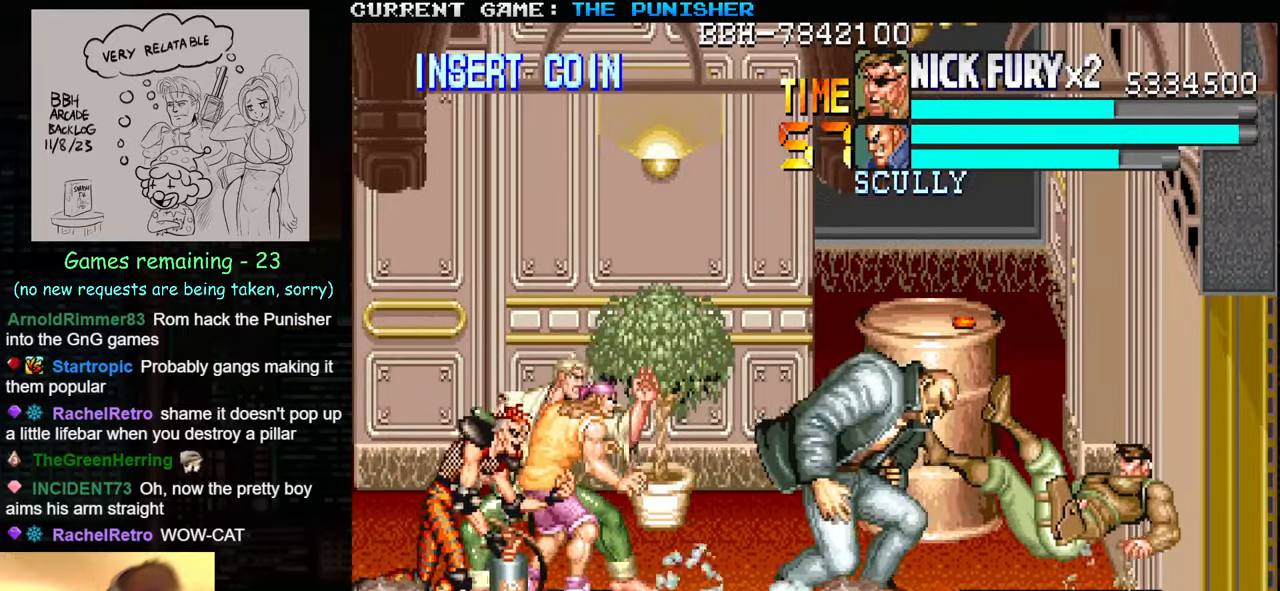
{"buttons": ["SQUARE"], "left_stick": "left", "events": [[367, "SQUARE", "down"], [417, "SQUARE", "up"], [467, "SQUARE", "down"], [467, "left_stick", "left"]]}
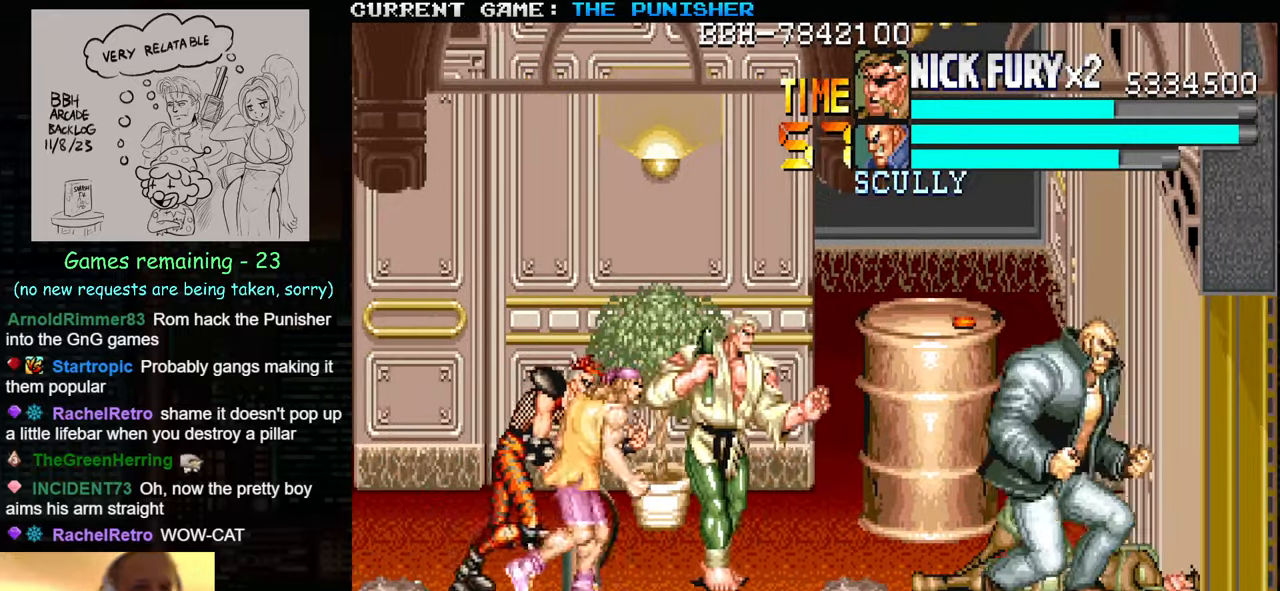
{"buttons": [], "left_stick": "center", "events": [[17, "SQUARE", "up"], [33, "SQUARE", "down"], [83, "SQUARE", "up"], [167, "SQUARE", "down"], [283, "SQUARE", "up"], [417, "left_stick", "center"]]}
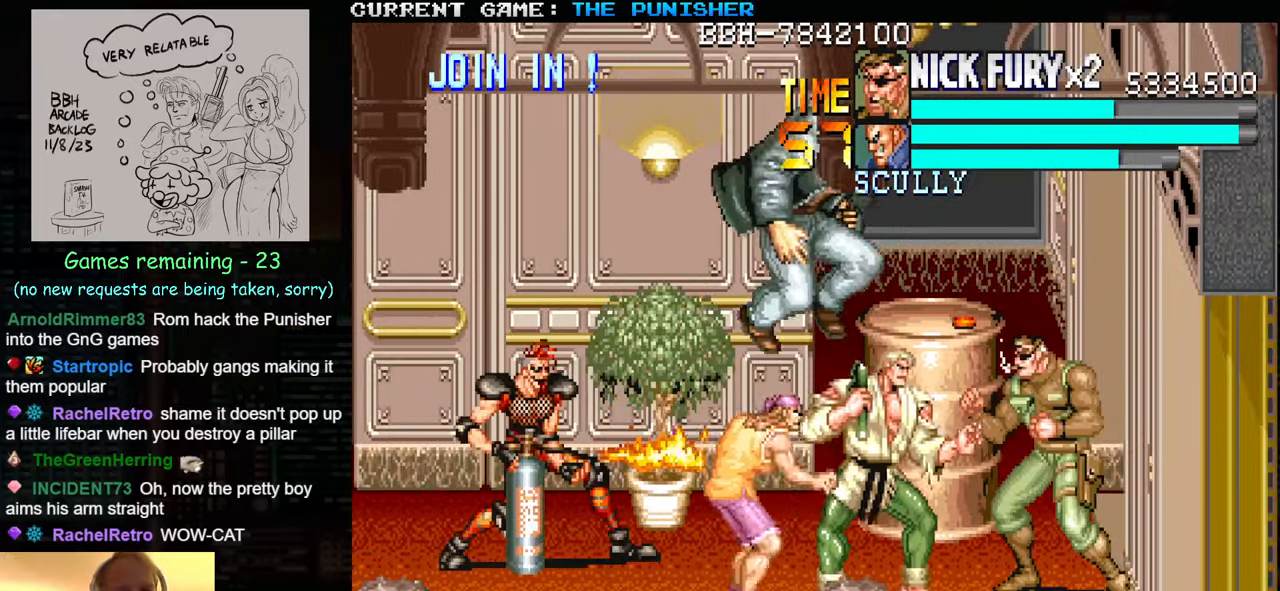
{"buttons": [], "left_stick": "left", "events": [[33, "left_stick", "left"], [133, "left_stick", "center"], [200, "left_stick", "left"], [250, "TRIANGLE", "down"], [350, "TRIANGLE", "up"]]}
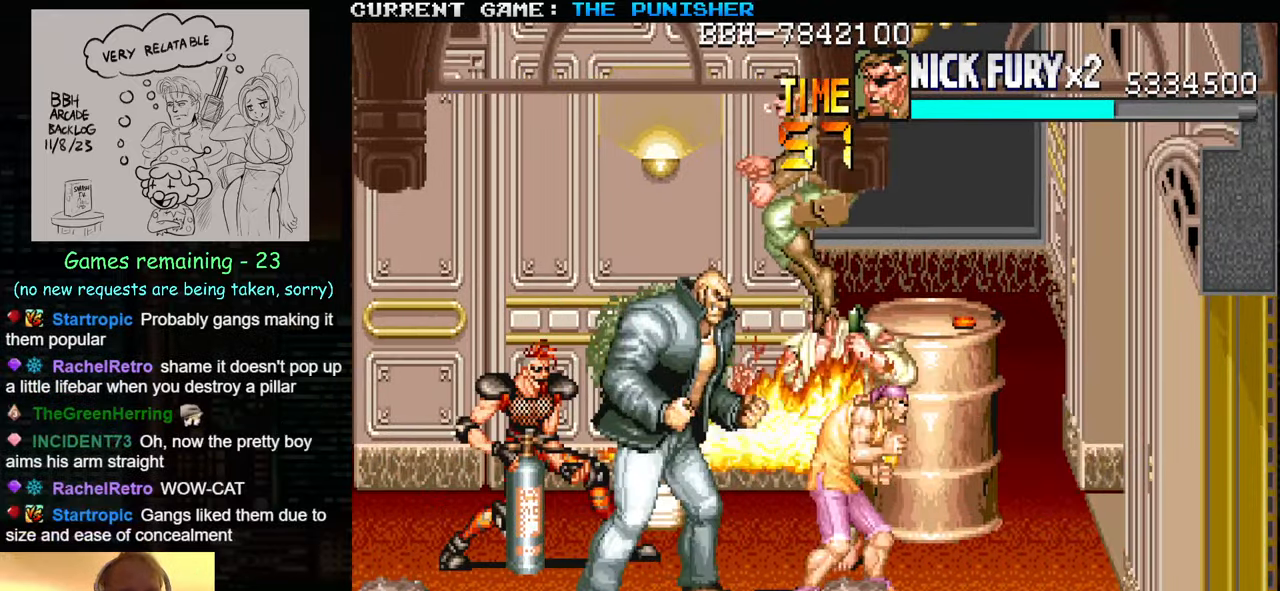
{"buttons": [], "left_stick": "center", "events": [[33, "SQUARE", "down"], [33, "TRIANGLE", "down"], [100, "SQUARE", "up"], [100, "TRIANGLE", "up"], [383, "left_stick", "center"]]}
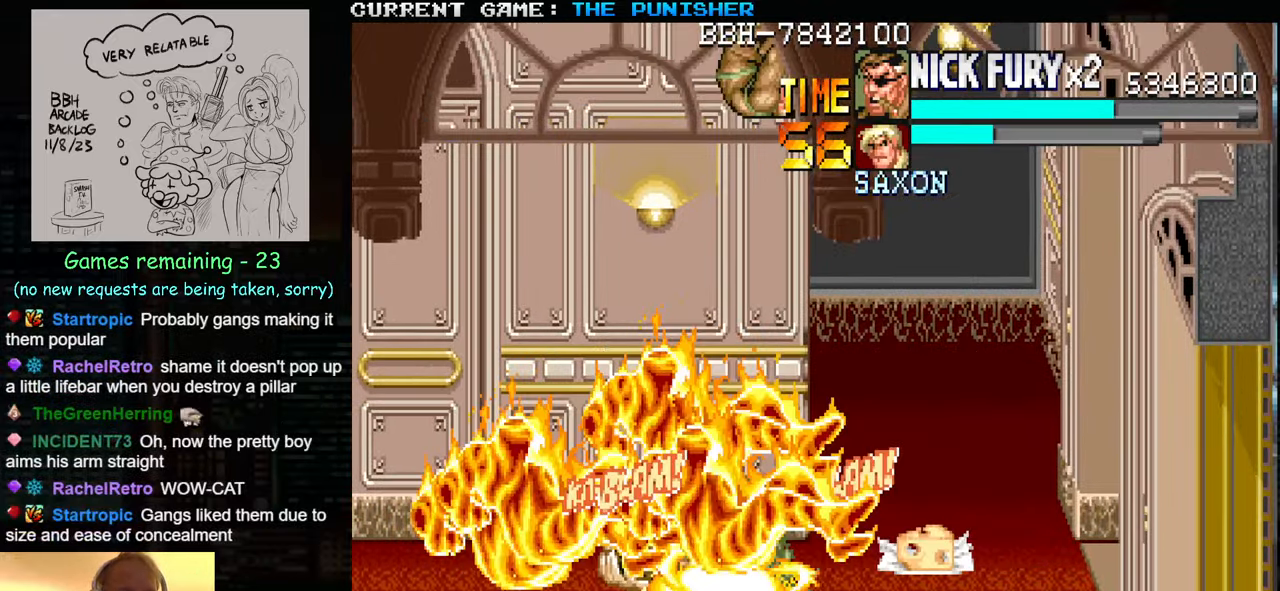
{"buttons": [], "left_stick": "center", "events": []}
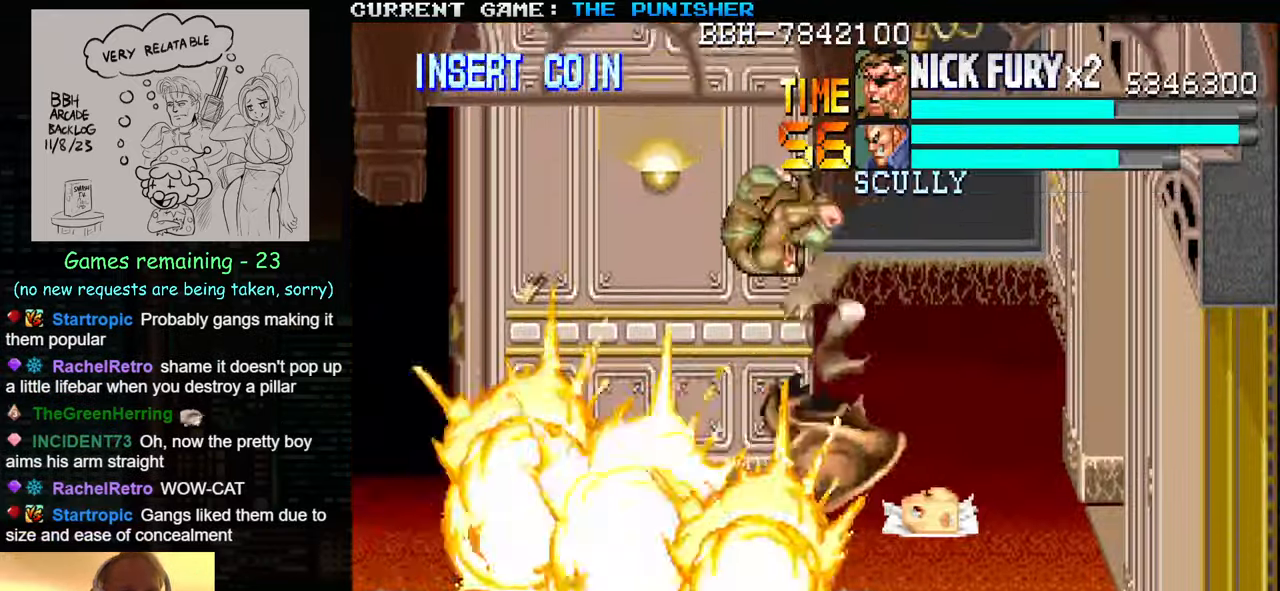
{"buttons": [], "left_stick": "right", "events": [[233, "left_stick", "right"]]}
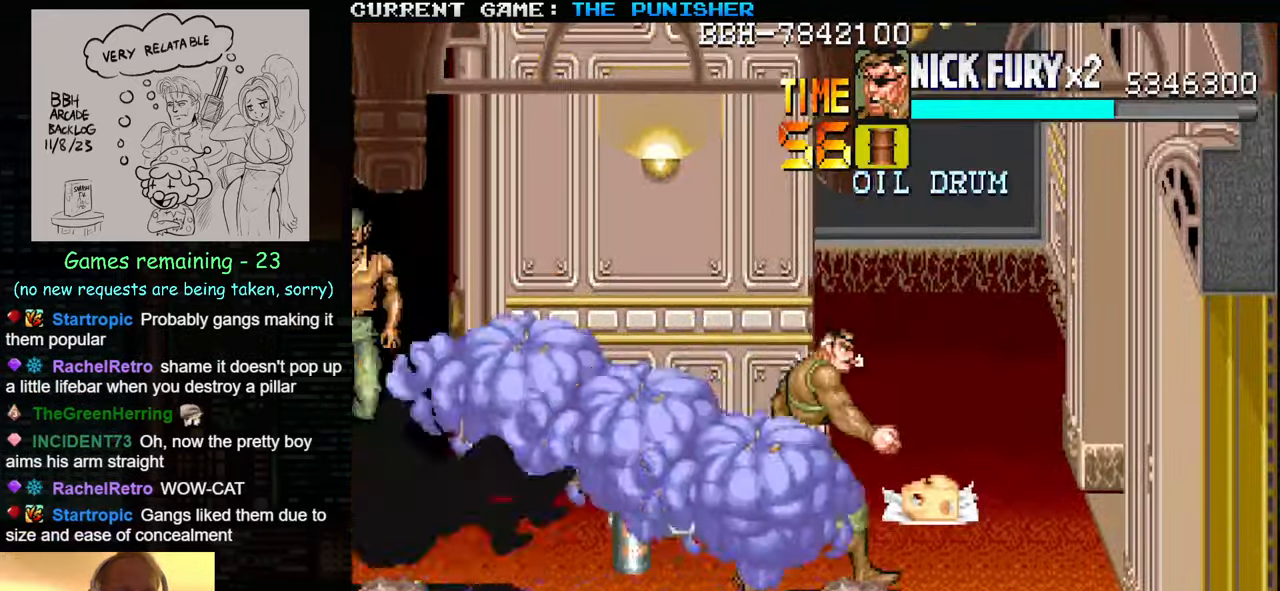
{"buttons": [], "left_stick": "right", "events": [[167, "left_stick", "down-right"], [500, "left_stick", "right"]]}
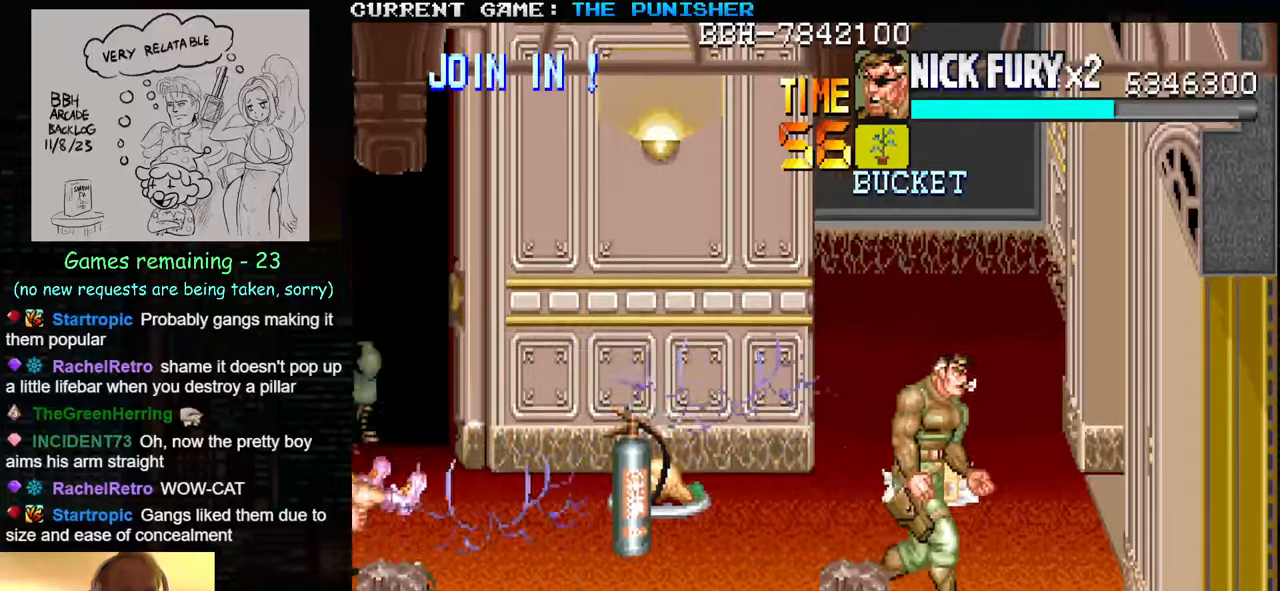
{"buttons": [], "left_stick": "right", "events": [[350, "SQUARE", "down"], [434, "SQUARE", "up"]]}
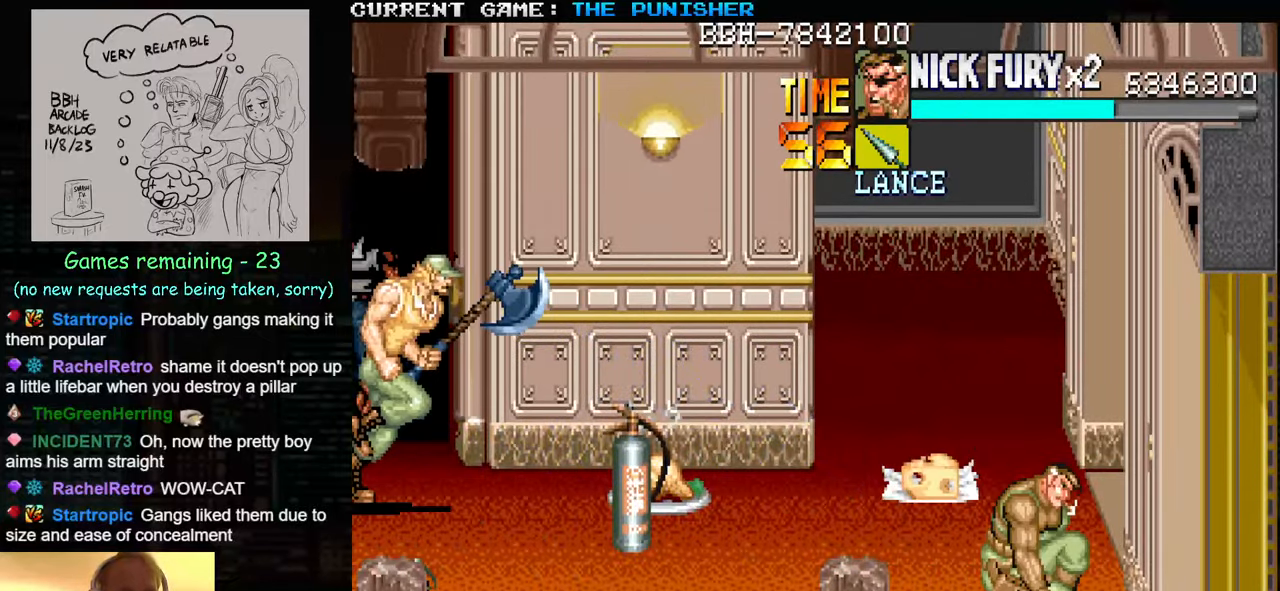
{"buttons": [], "left_stick": "up-right", "events": [[284, "left_stick", "up-right"]]}